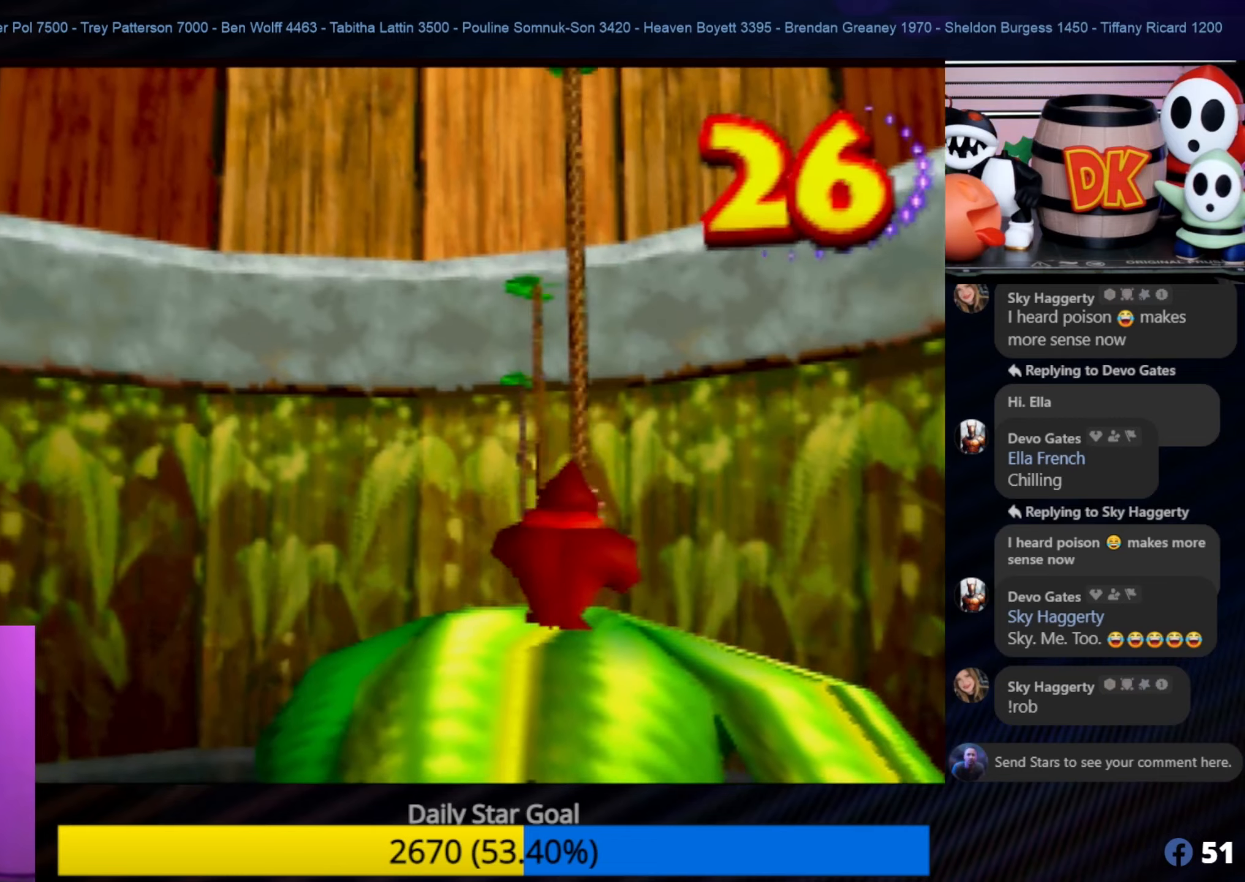
Gameplay with a controller (Nintendo layout); each line is a JSON object with the inputs held at the frame after it. "events" lists button and stick changes between this image and that frame as [ms after this image, input, new state], when the widget could be followed in between. Not read: L1 L3 R3.
{"buttons": ["A"], "left_stick": "center", "events": [[200, "A", "down"]]}
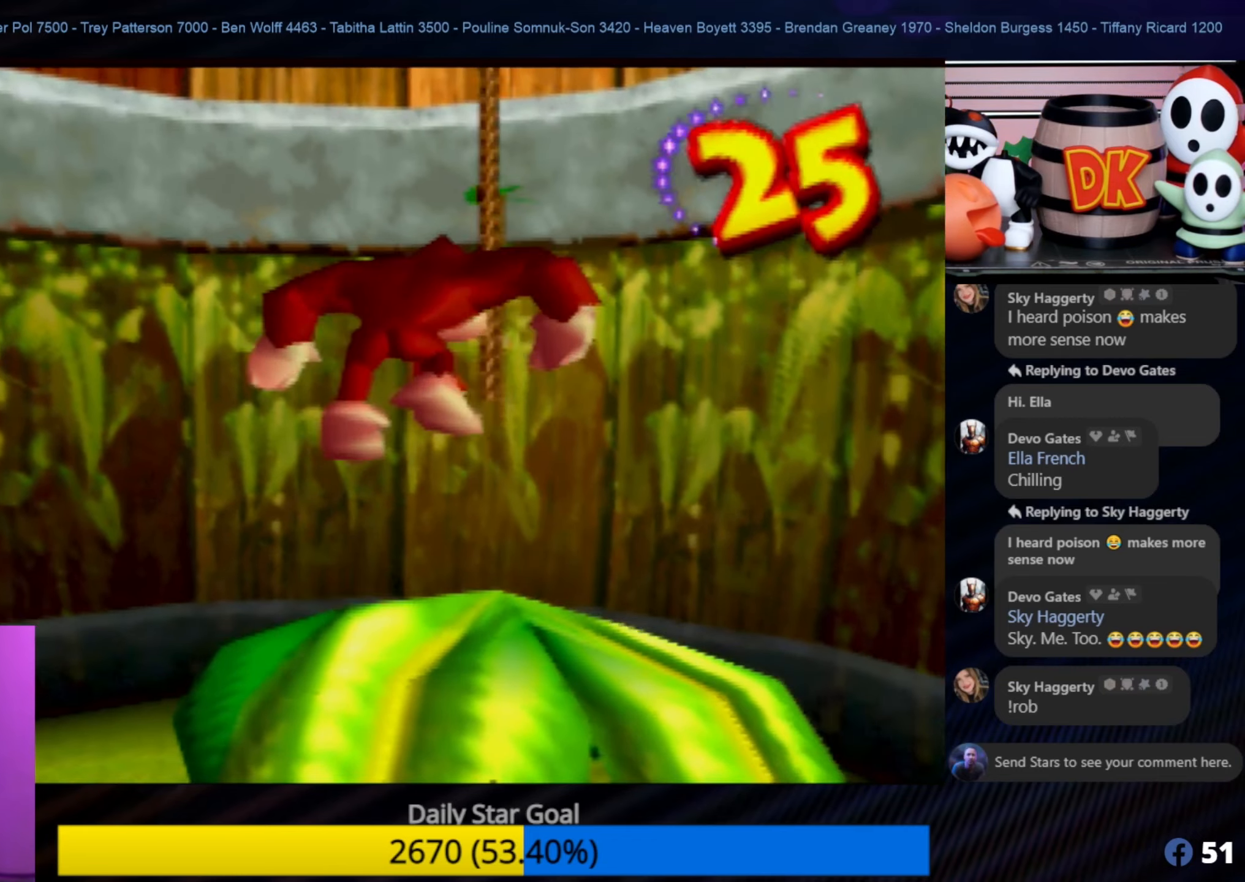
{"buttons": [], "left_stick": "up-right", "events": [[117, "left_stick", "up"], [167, "A", "up"], [450, "left_stick", "up-right"]]}
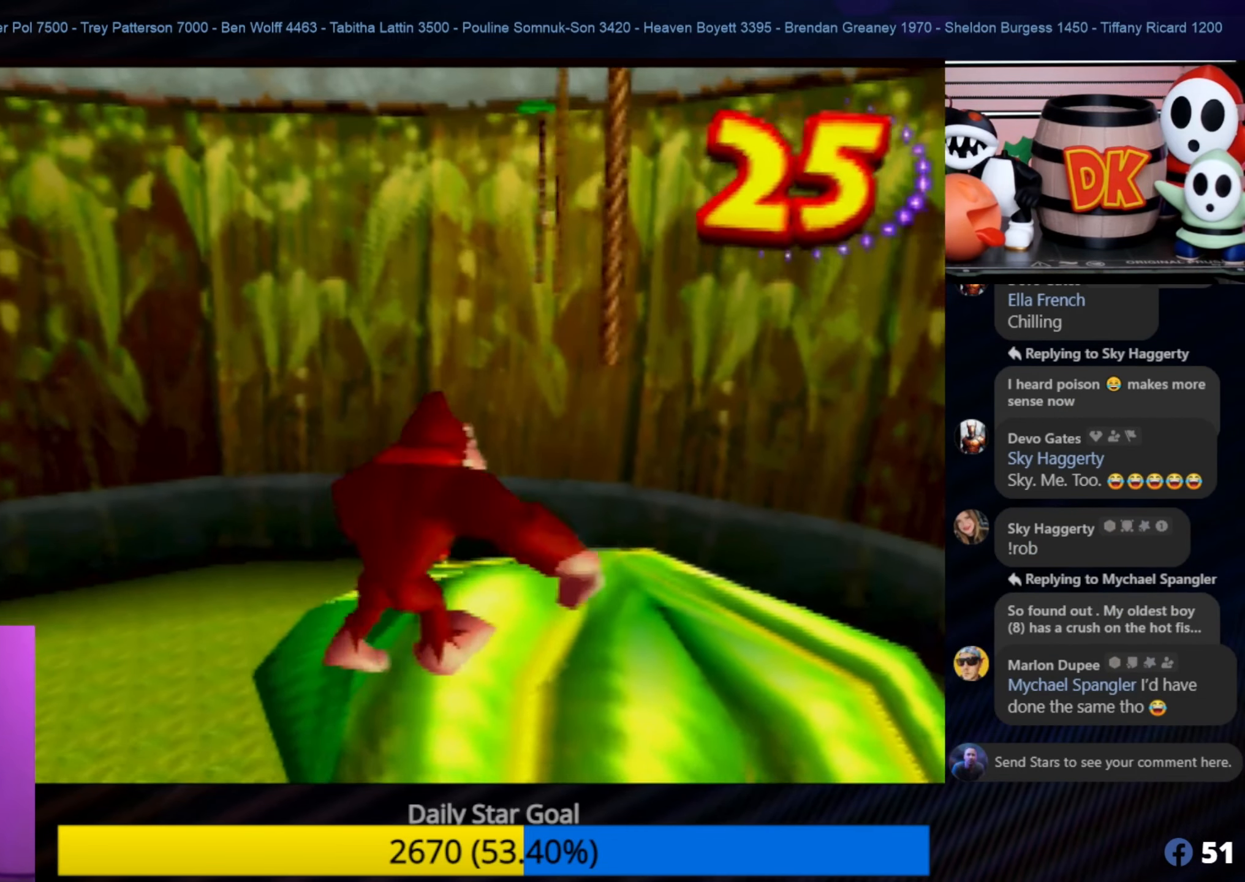
{"buttons": [], "left_stick": "center", "events": [[217, "left_stick", "center"]]}
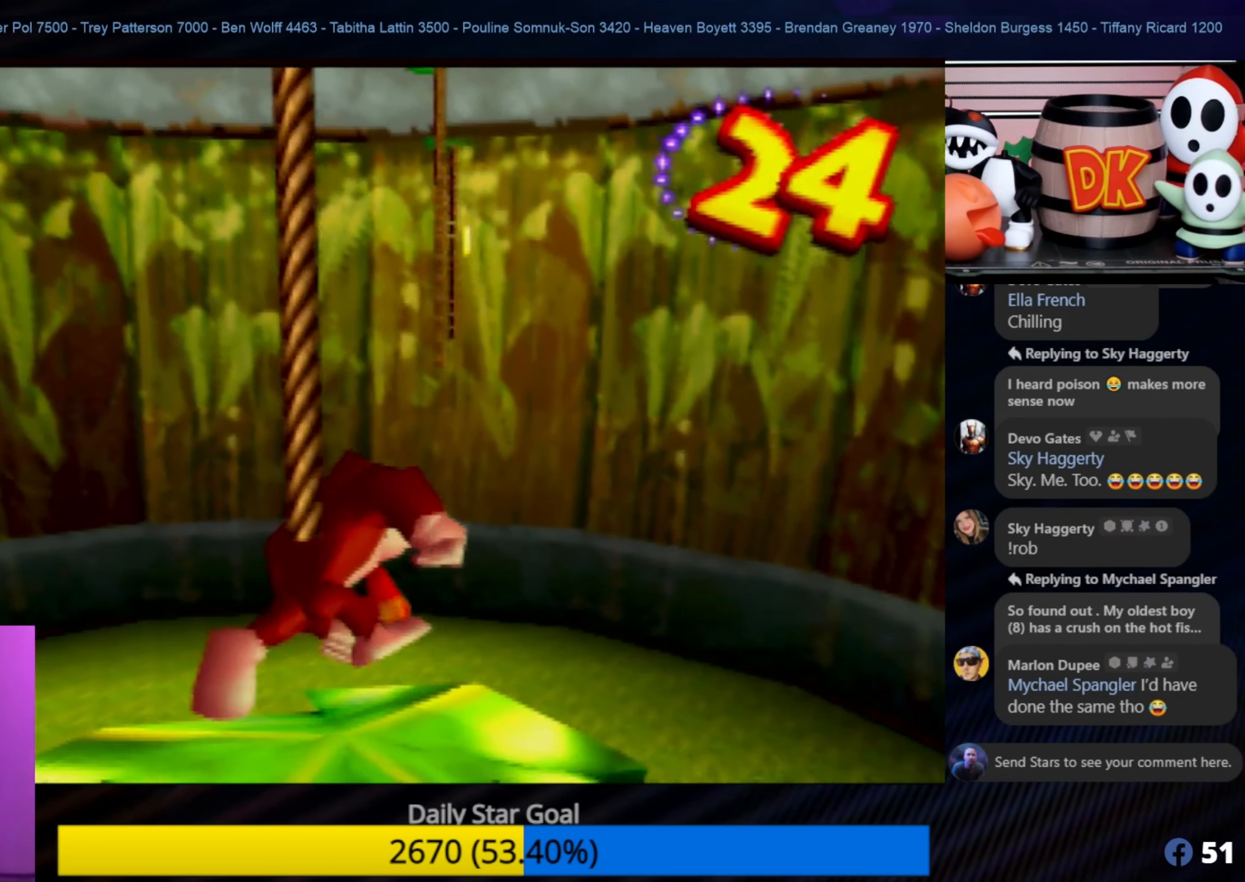
{"buttons": ["A"], "left_stick": "down", "events": [[133, "A", "down"], [350, "left_stick", "down"]]}
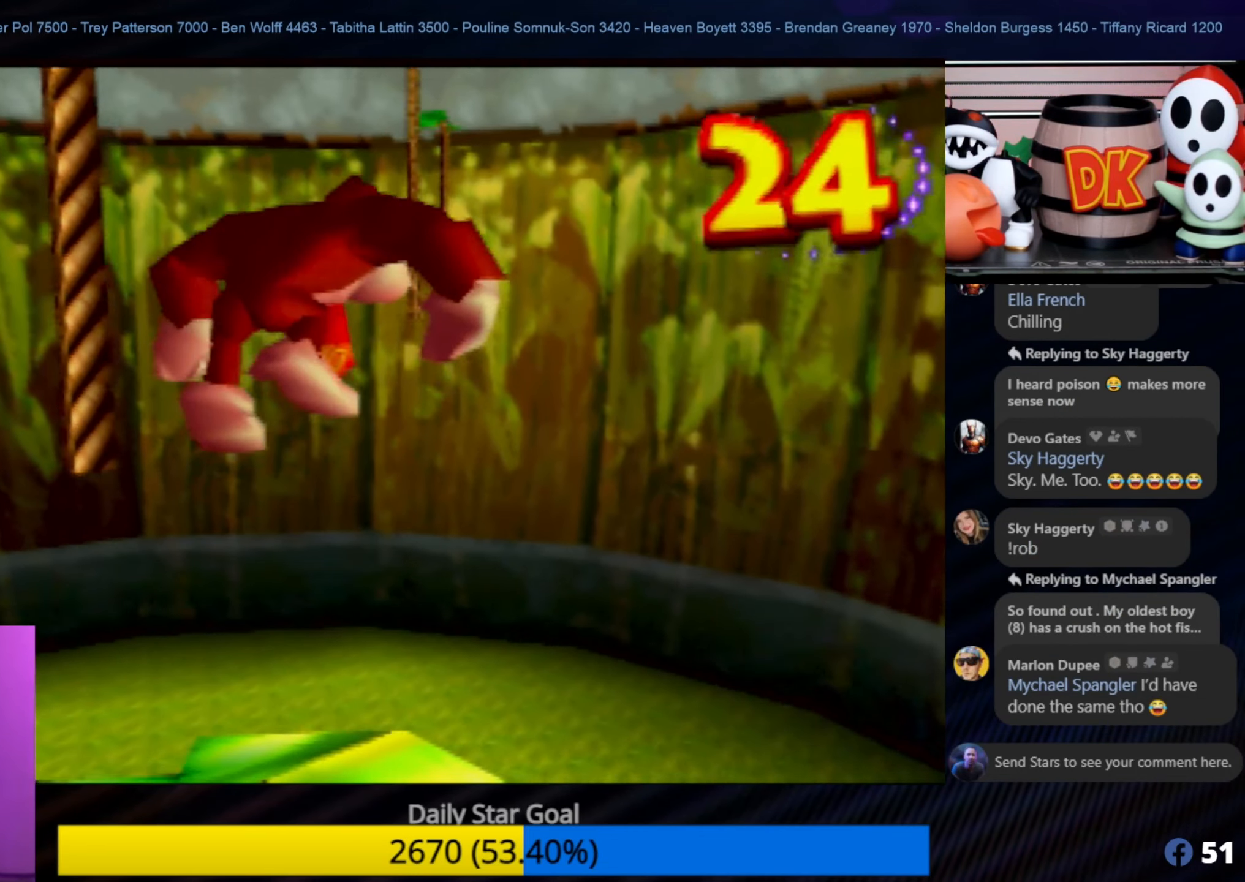
{"buttons": [], "left_stick": "center", "events": [[400, "A", "up"], [400, "left_stick", "center"]]}
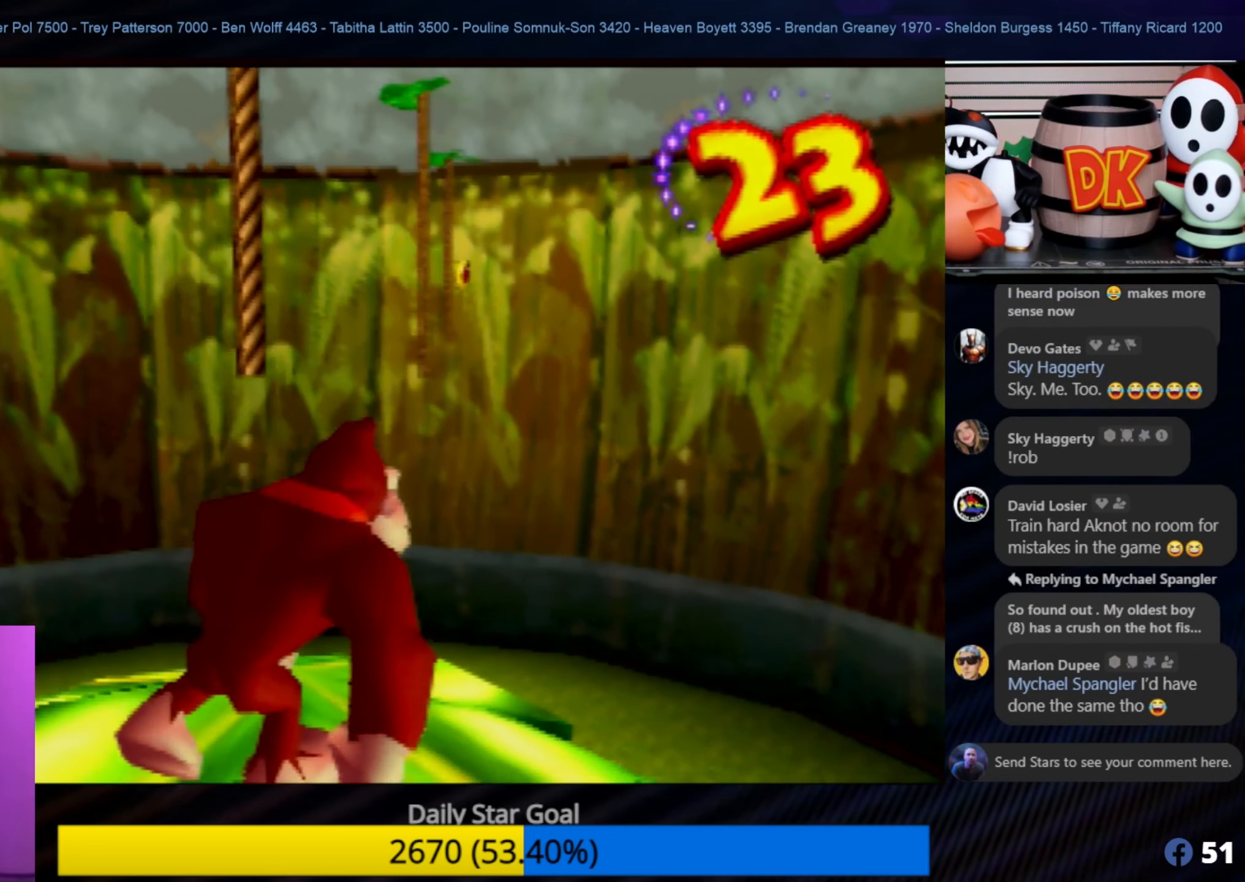
{"buttons": ["A"], "left_stick": "center", "events": [[133, "A", "down"]]}
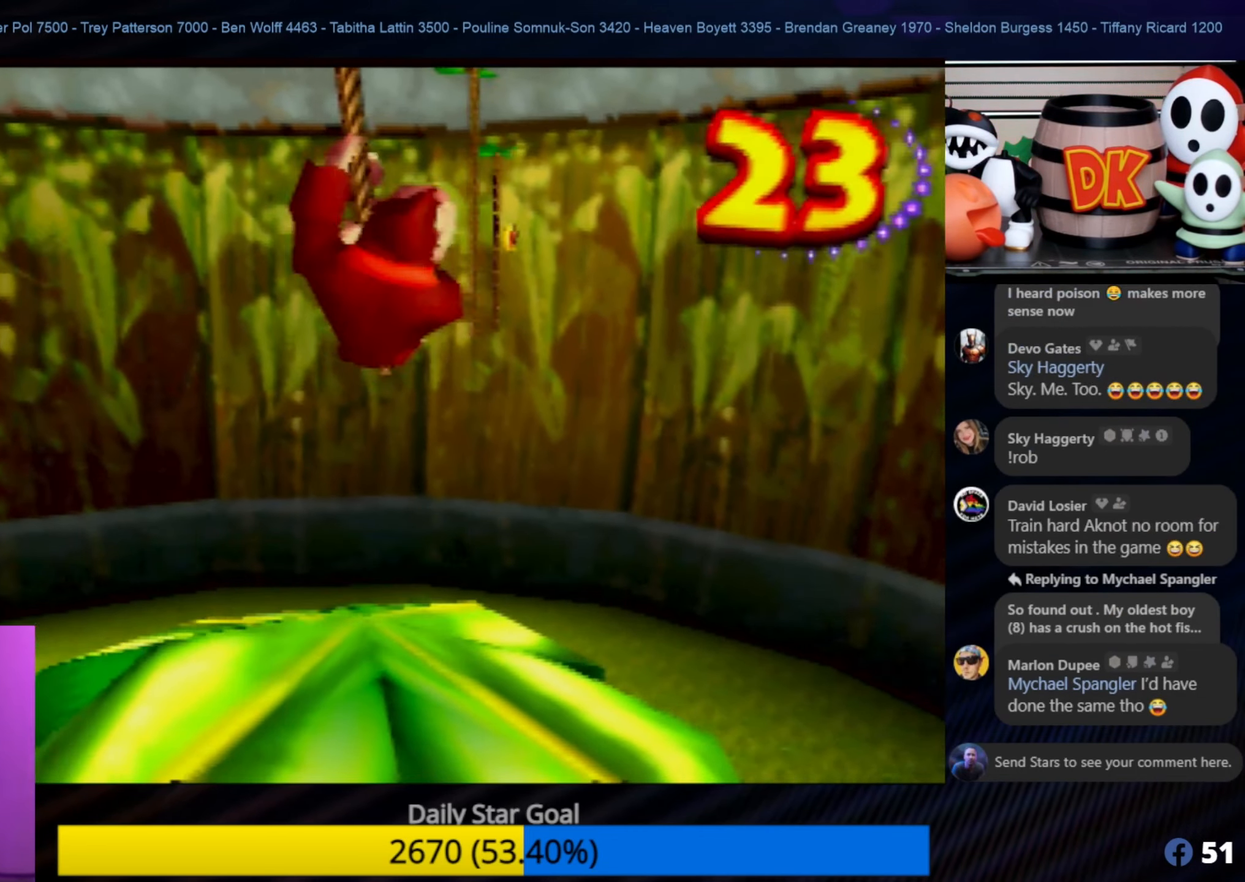
{"buttons": [], "left_stick": "center", "events": [[50, "A", "up"]]}
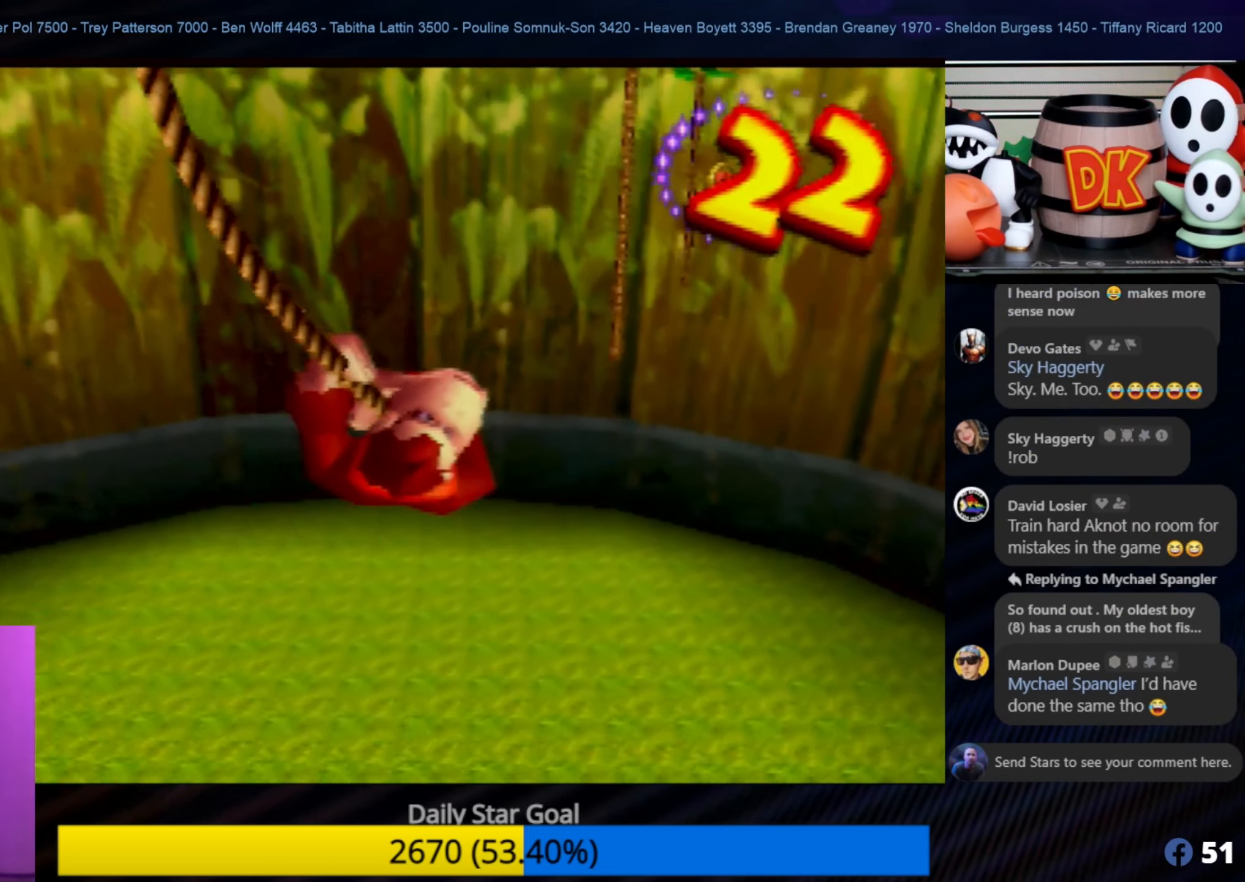
{"buttons": [], "left_stick": "center", "events": []}
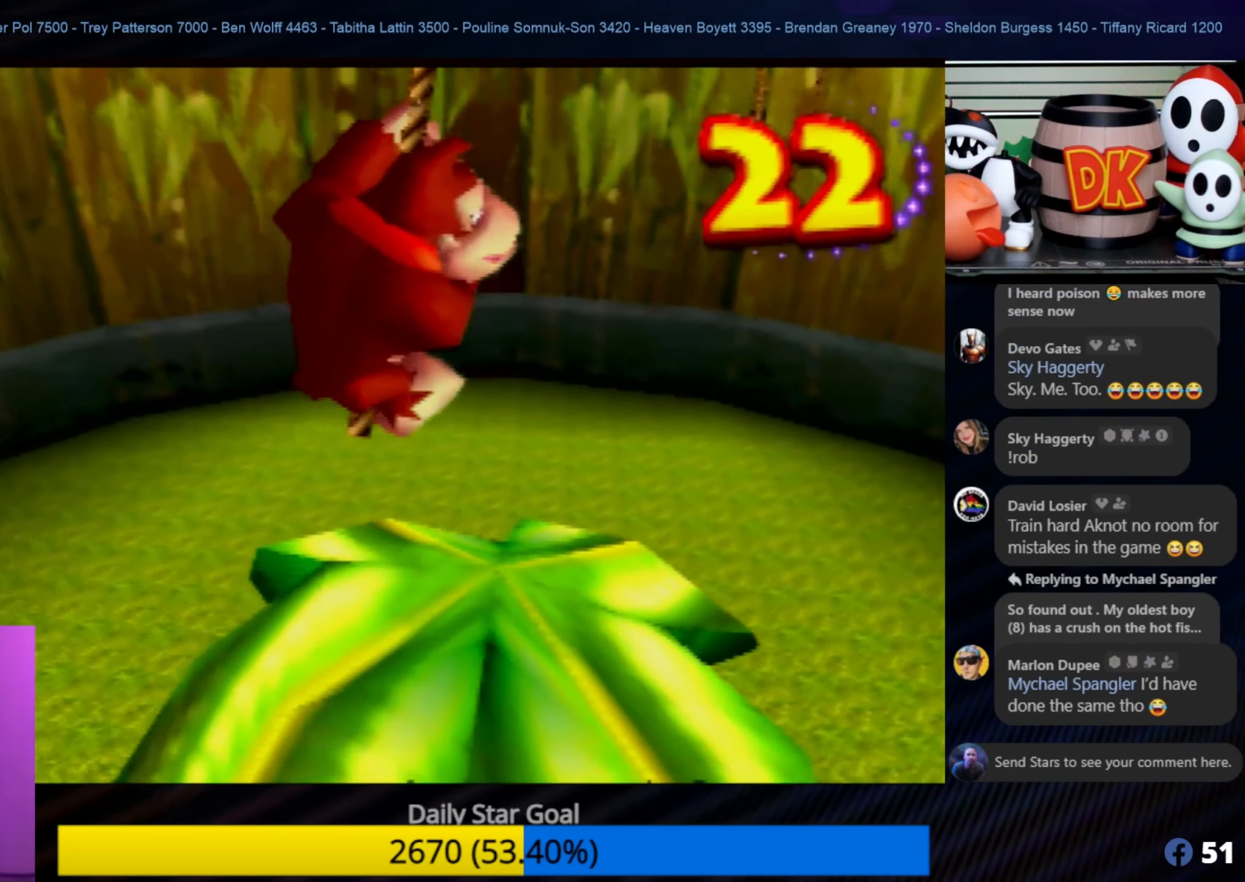
{"buttons": [], "left_stick": "up", "events": [[217, "left_stick", "up"]]}
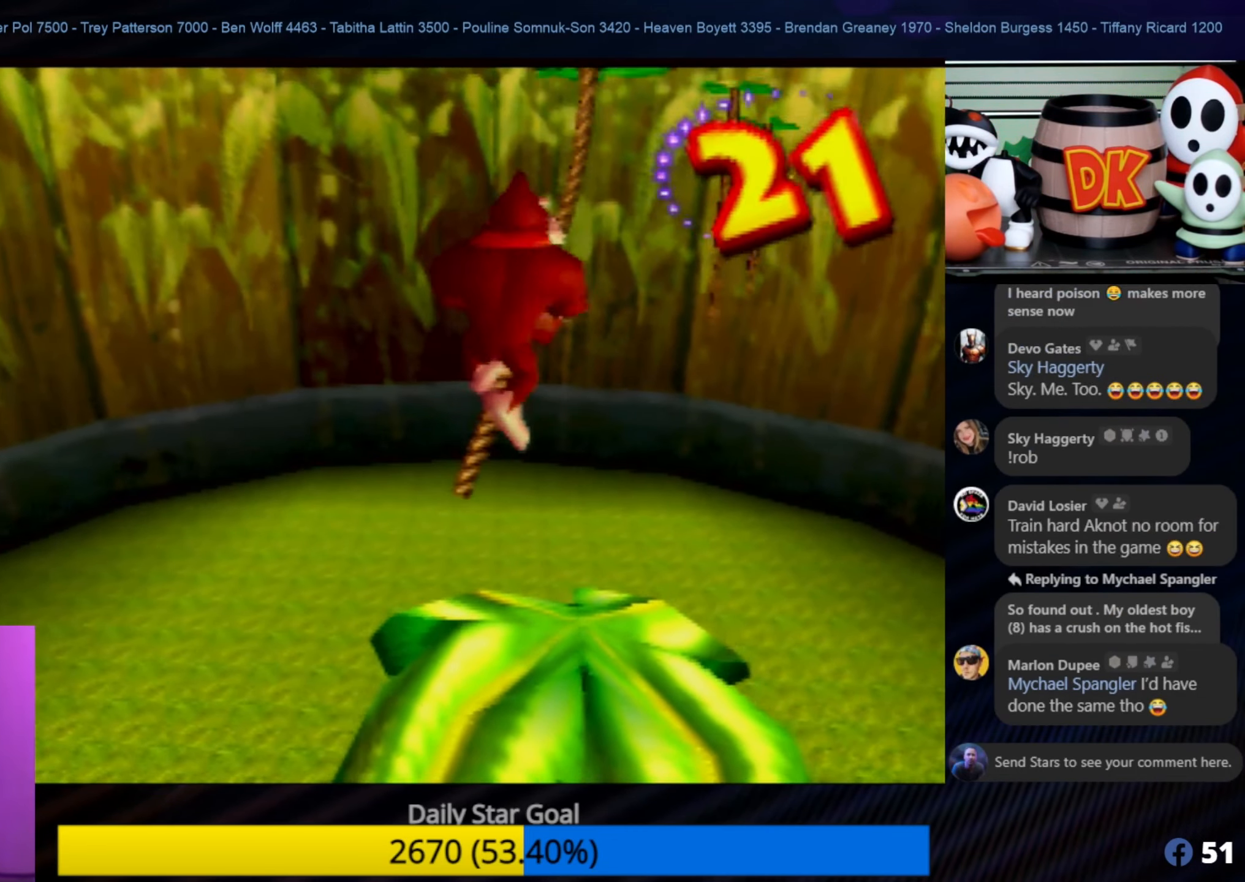
{"buttons": ["A"], "left_stick": "up", "events": [[300, "A", "down"]]}
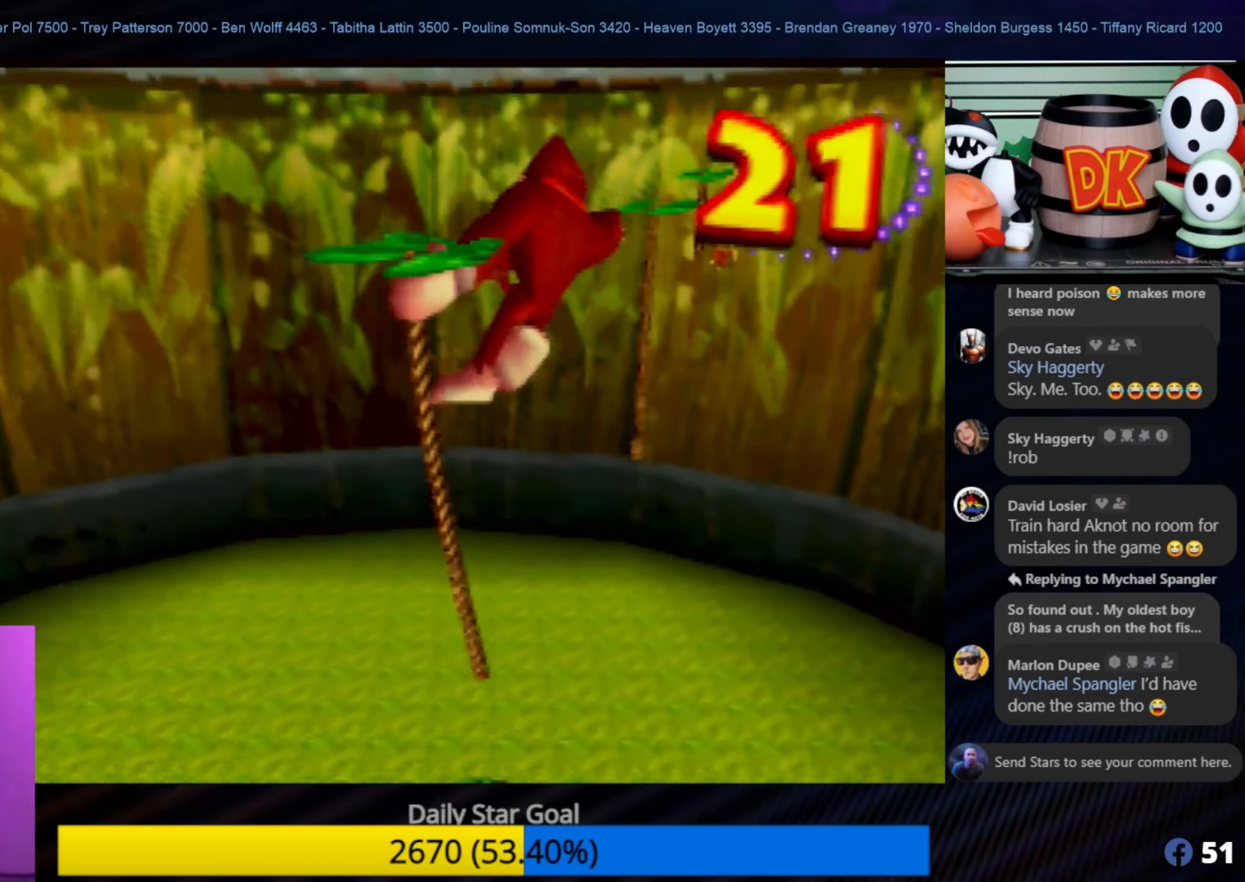
{"buttons": ["A"], "left_stick": "up", "events": []}
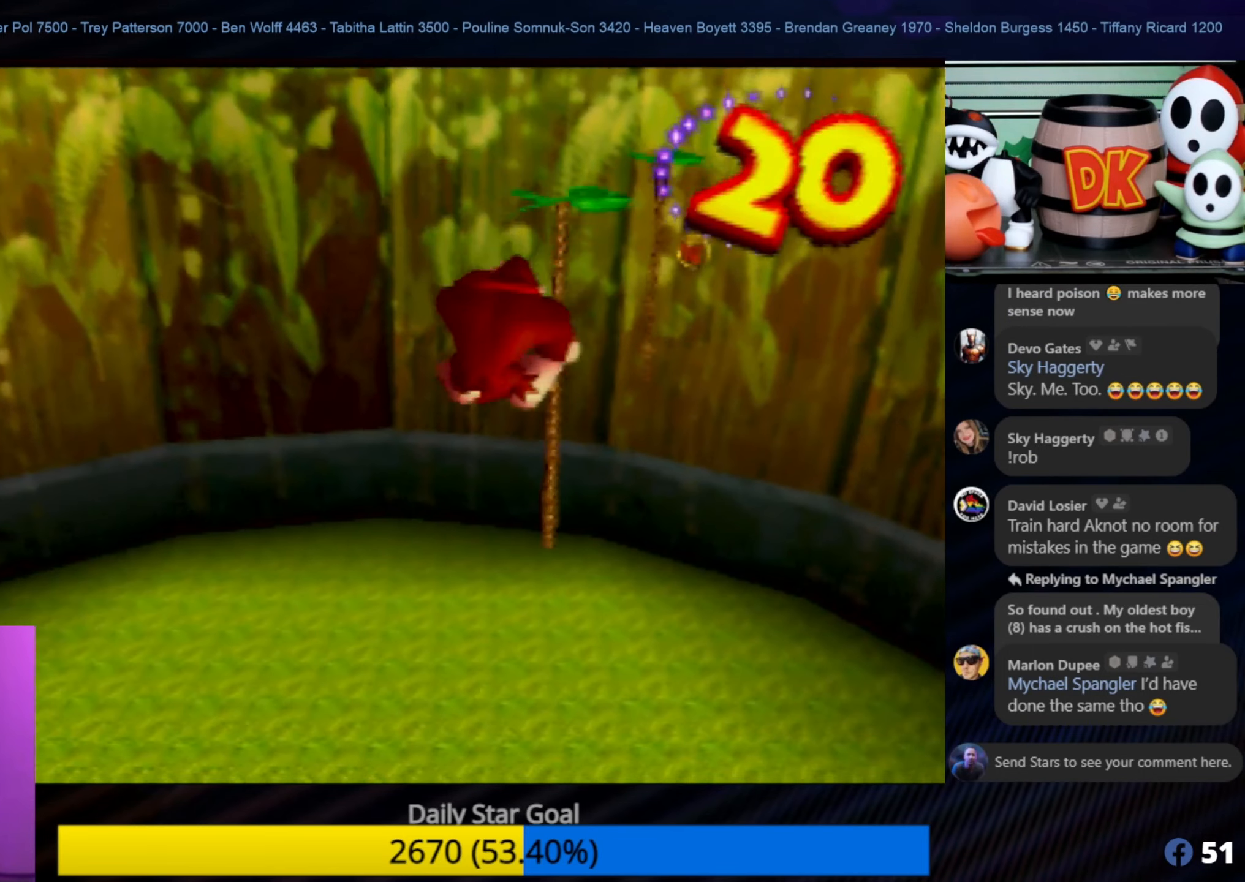
{"buttons": [], "left_stick": "up", "events": [[34, "A", "up"]]}
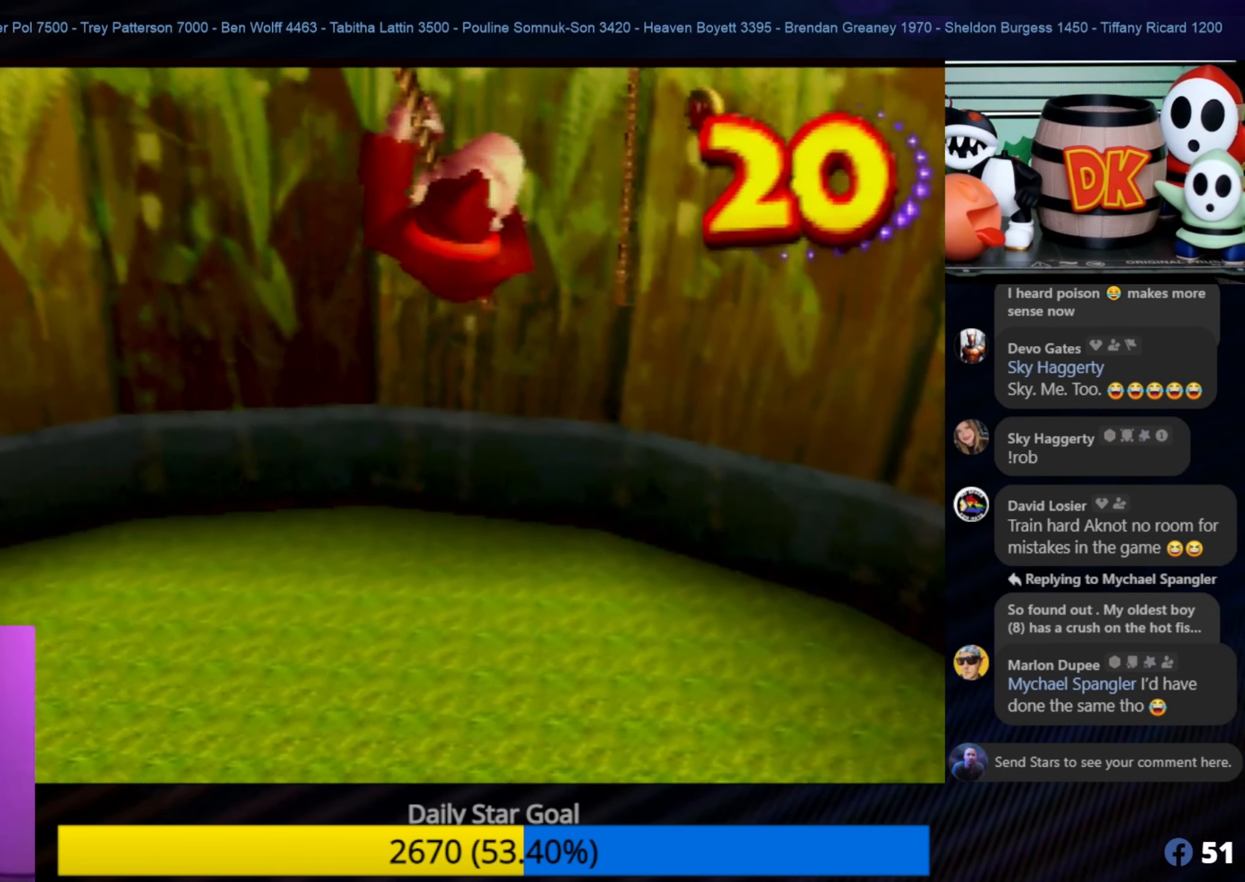
{"buttons": [], "left_stick": "up", "events": [[134, "A", "down"], [334, "A", "up"]]}
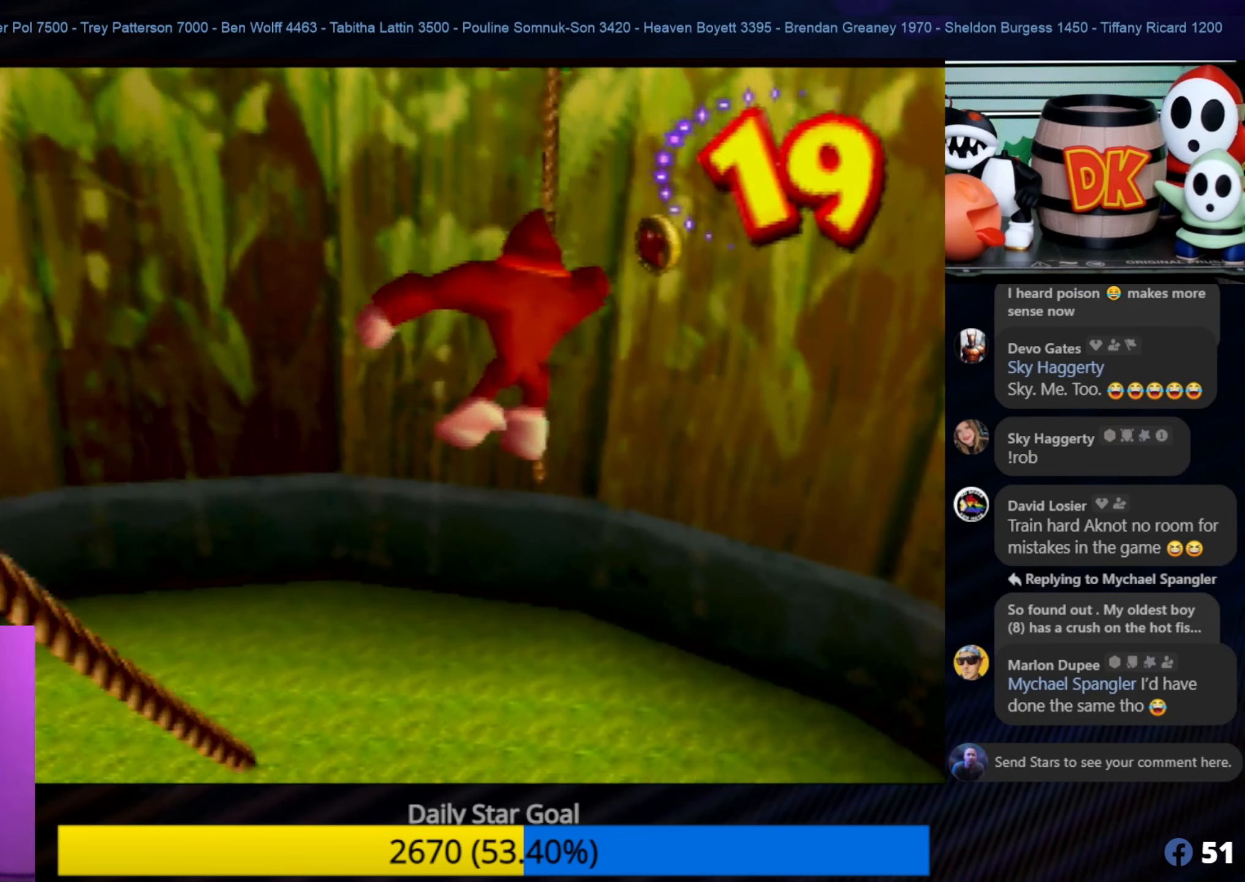
{"buttons": [], "left_stick": "up", "events": []}
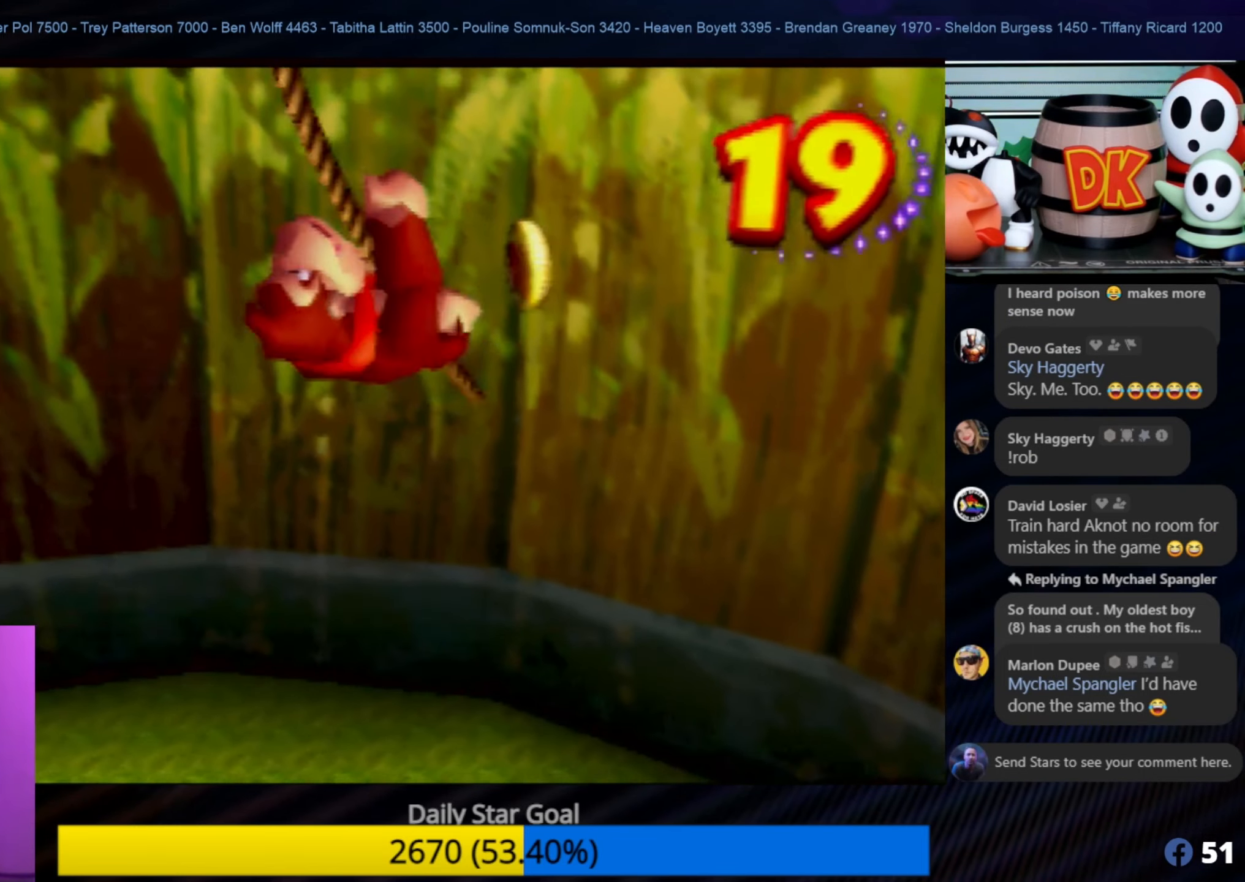
{"buttons": [], "left_stick": "center", "events": [[367, "left_stick", "center"]]}
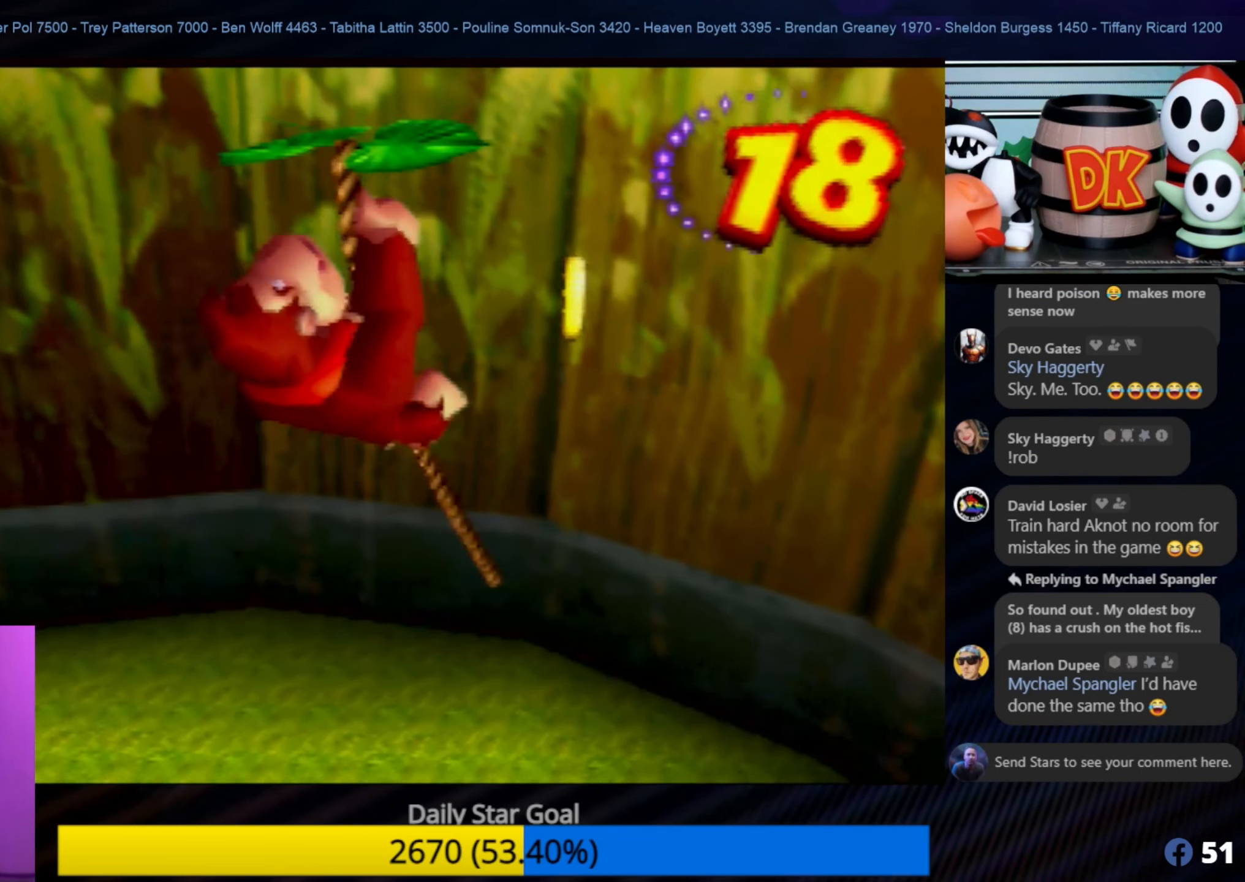
{"buttons": [], "left_stick": "down", "events": [[267, "left_stick", "down"]]}
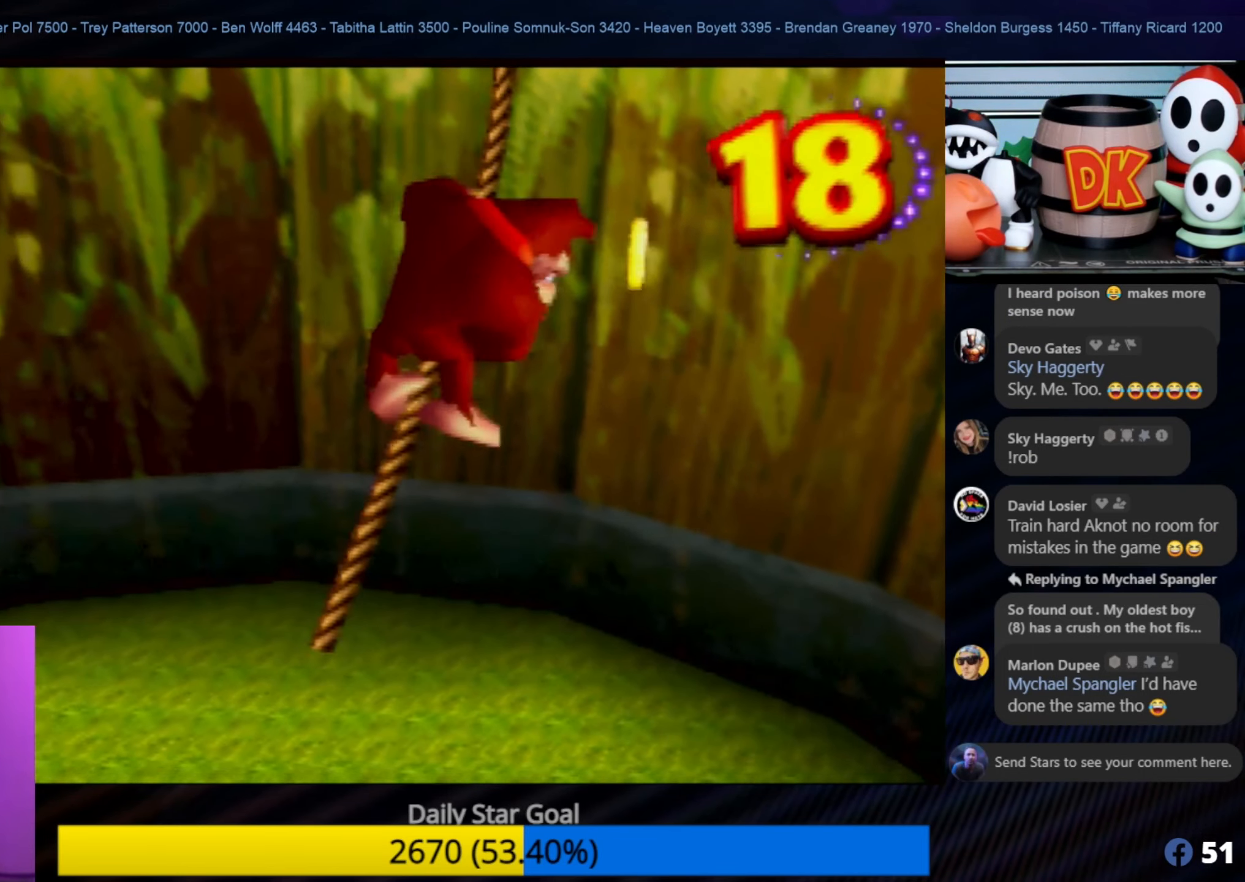
{"buttons": [], "left_stick": "center", "events": [[150, "left_stick", "center"]]}
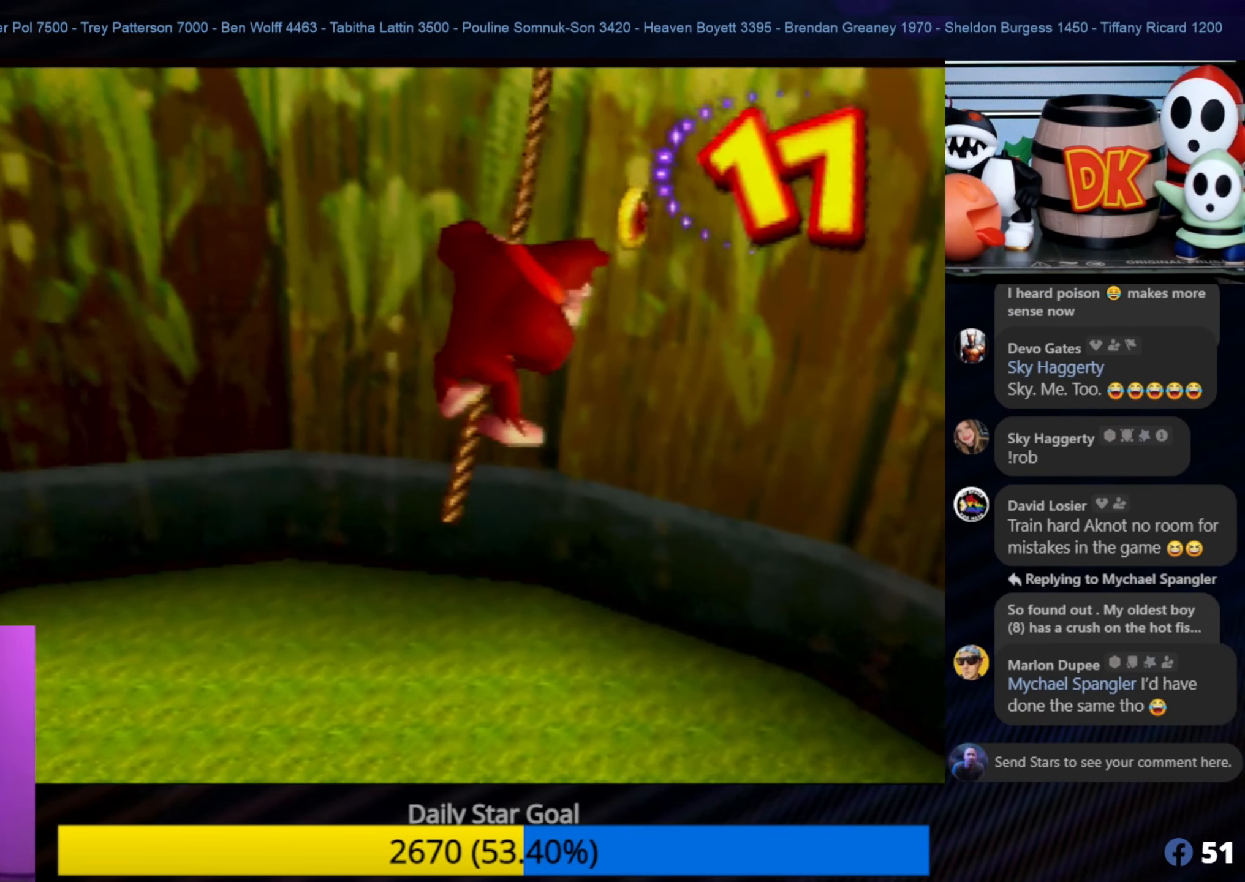
{"buttons": [], "left_stick": "up", "events": [[384, "left_stick", "up"]]}
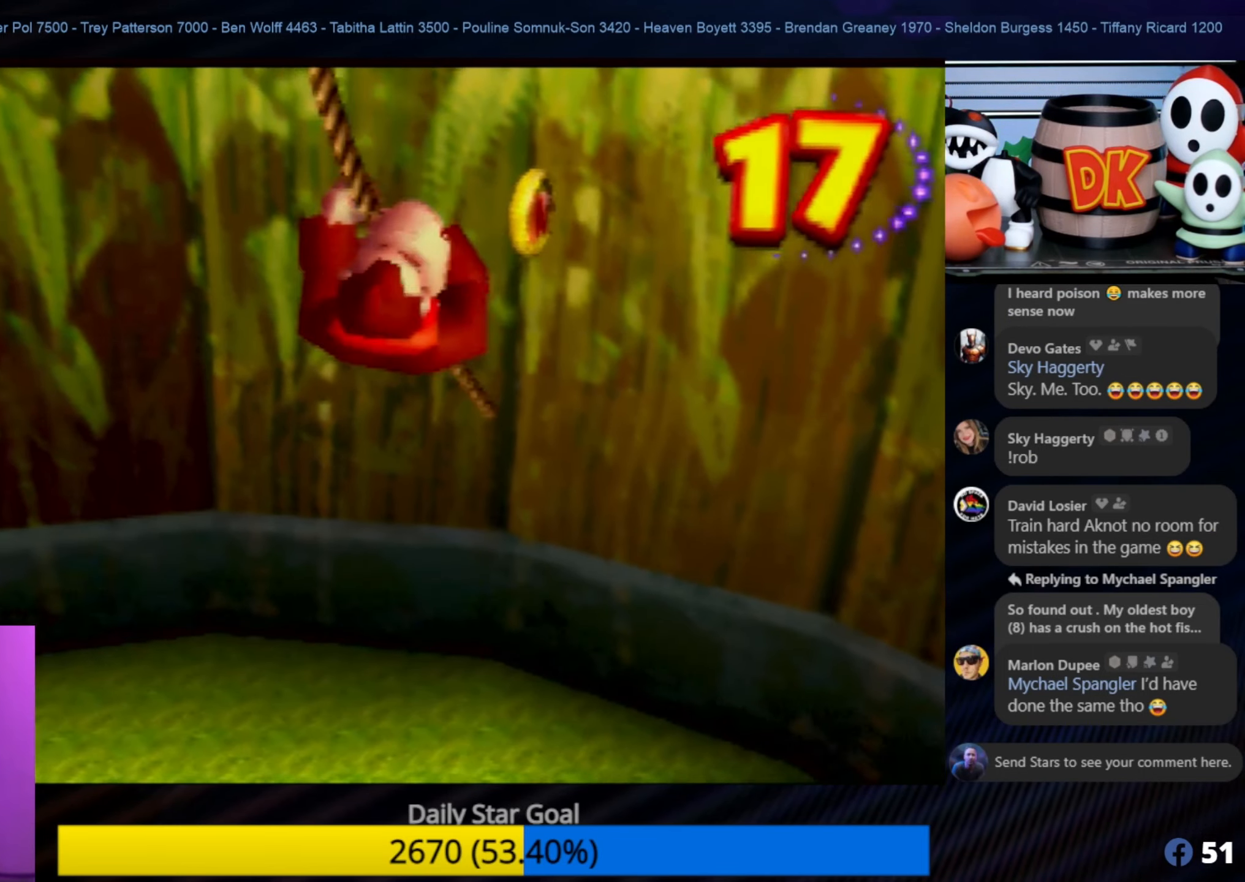
{"buttons": ["A"], "left_stick": "up-right", "events": [[134, "left_stick", "center"], [384, "A", "down"], [467, "left_stick", "up-right"]]}
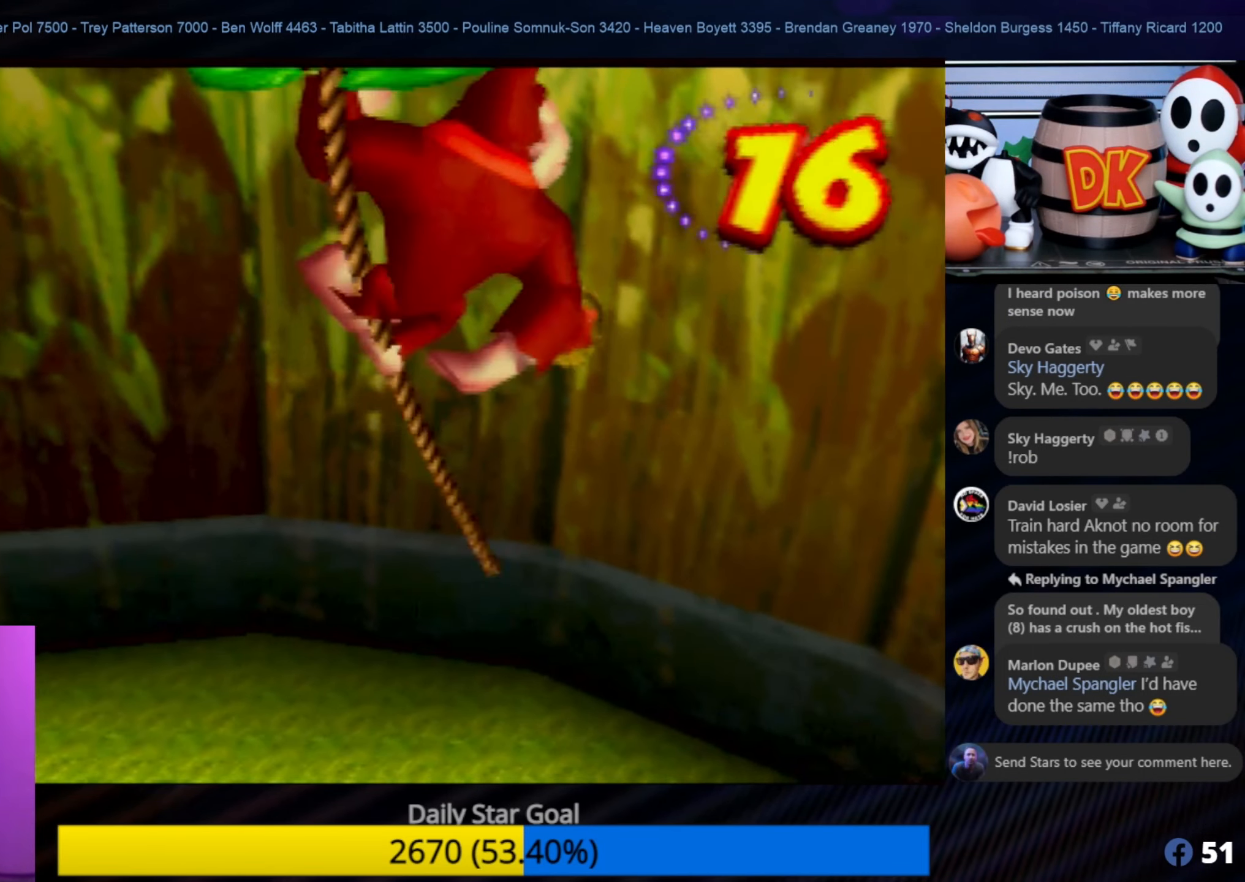
{"buttons": [], "left_stick": "up-right", "events": [[117, "left_stick", "up"], [150, "A", "up"], [400, "left_stick", "up-right"]]}
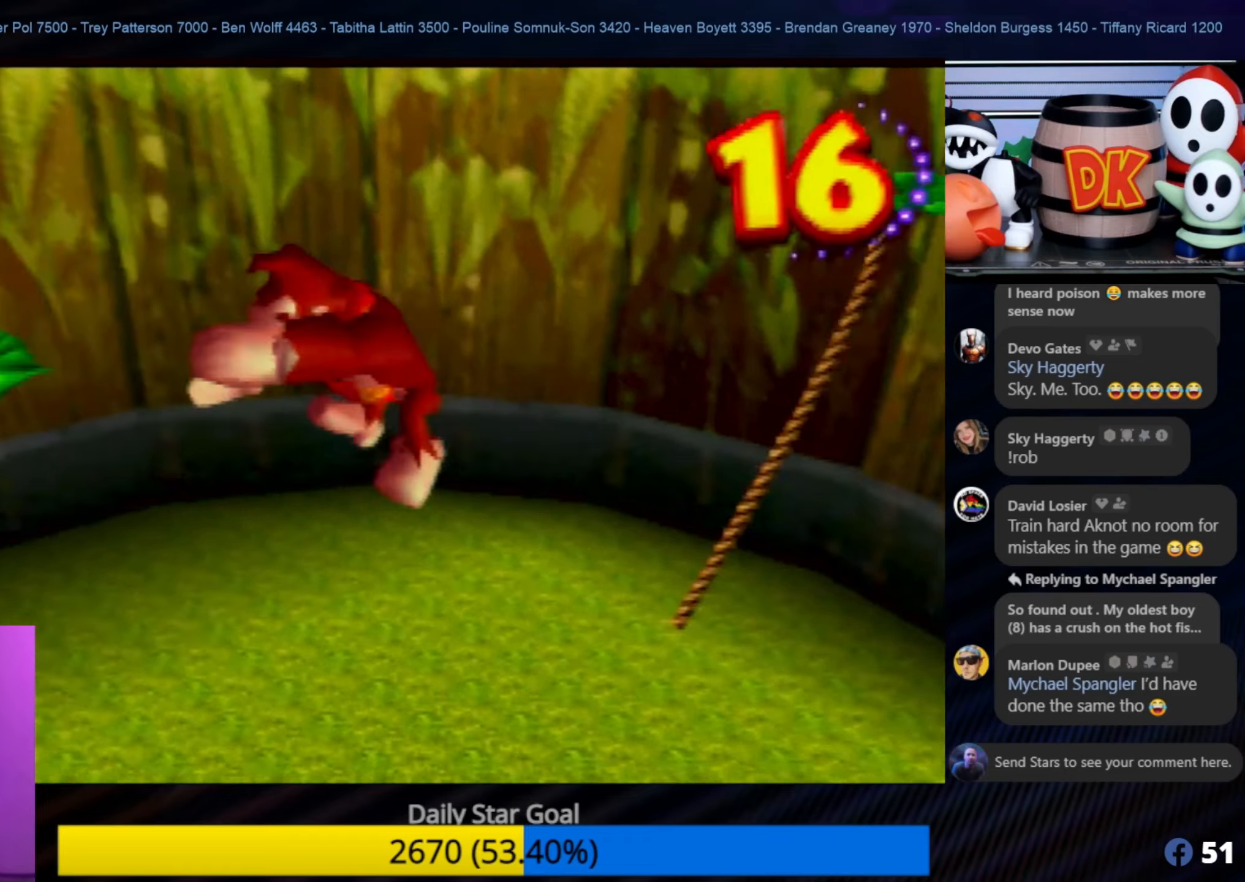
{"buttons": [], "left_stick": "up-right", "events": [[150, "A", "down"], [350, "A", "up"]]}
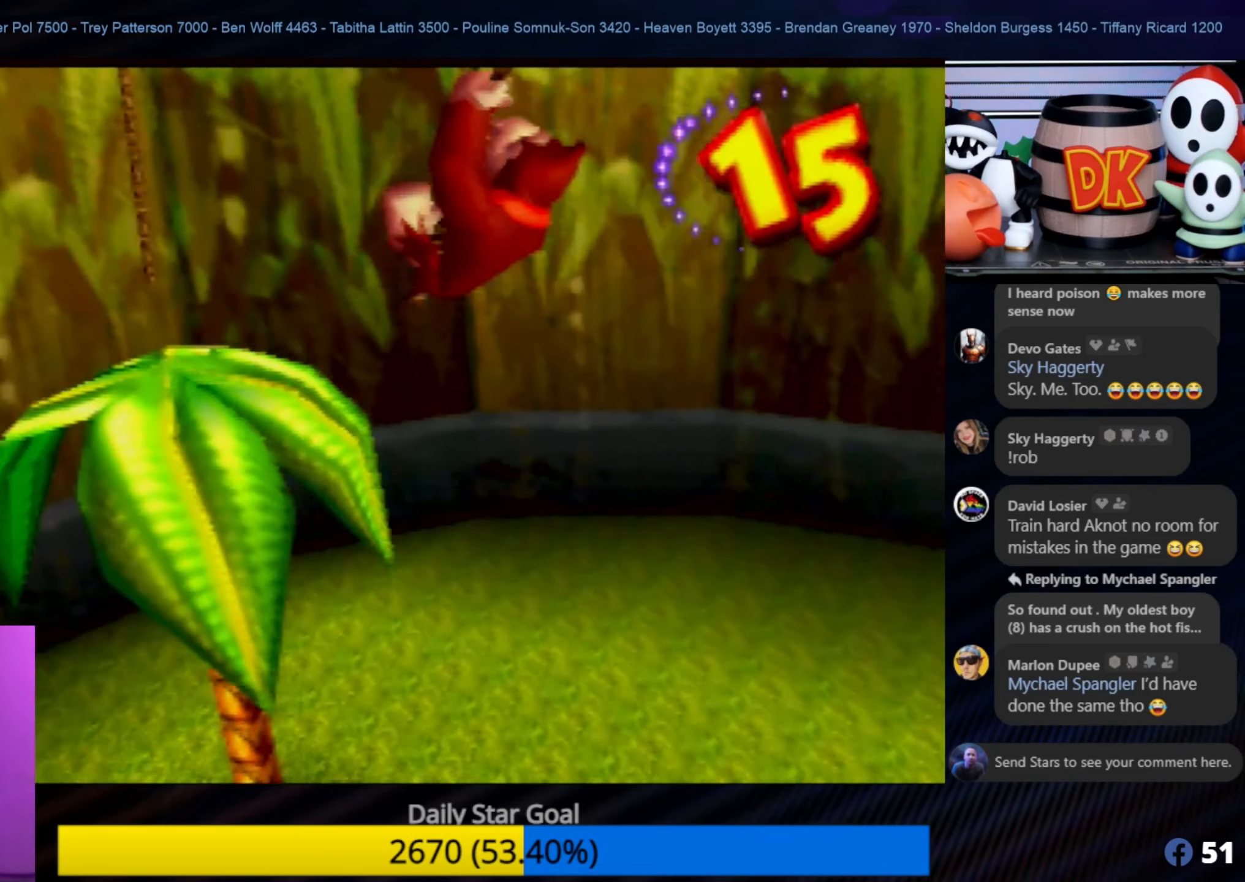
{"buttons": [], "left_stick": "up", "events": [[233, "left_stick", "center"], [416, "left_stick", "up"]]}
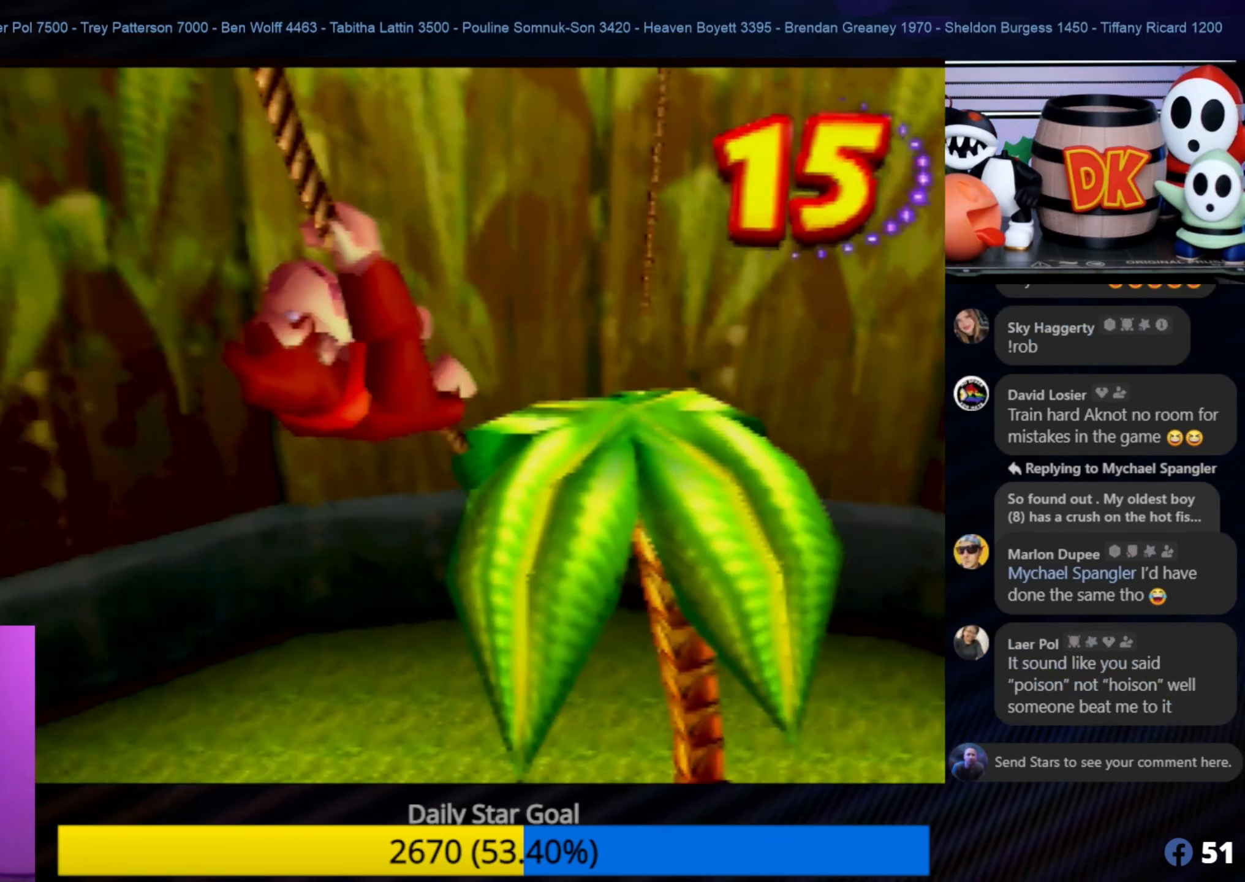
{"buttons": [], "left_stick": "center", "events": [[383, "left_stick", "center"]]}
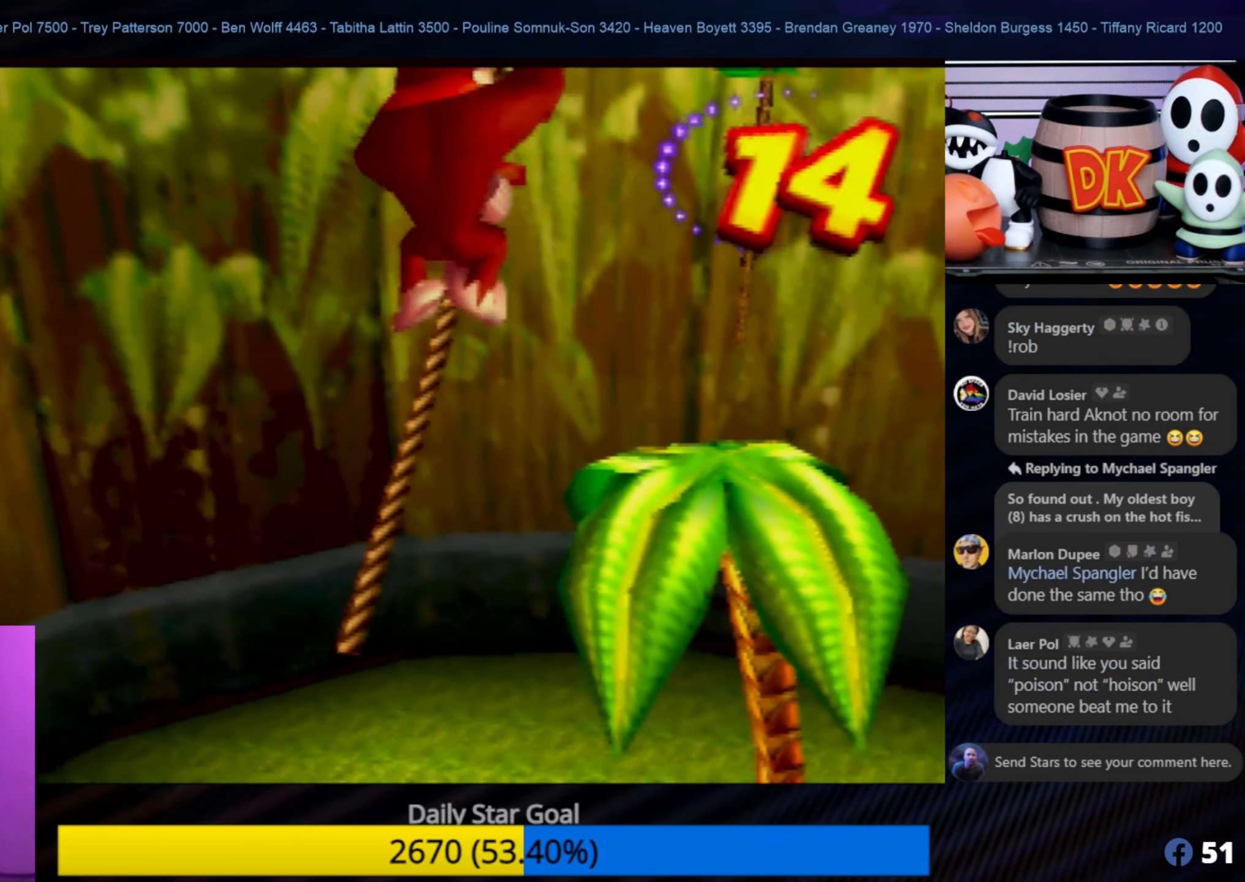
{"buttons": ["A"], "left_stick": "down-left", "events": [[50, "left_stick", "down"], [450, "A", "down"], [450, "left_stick", "down-left"]]}
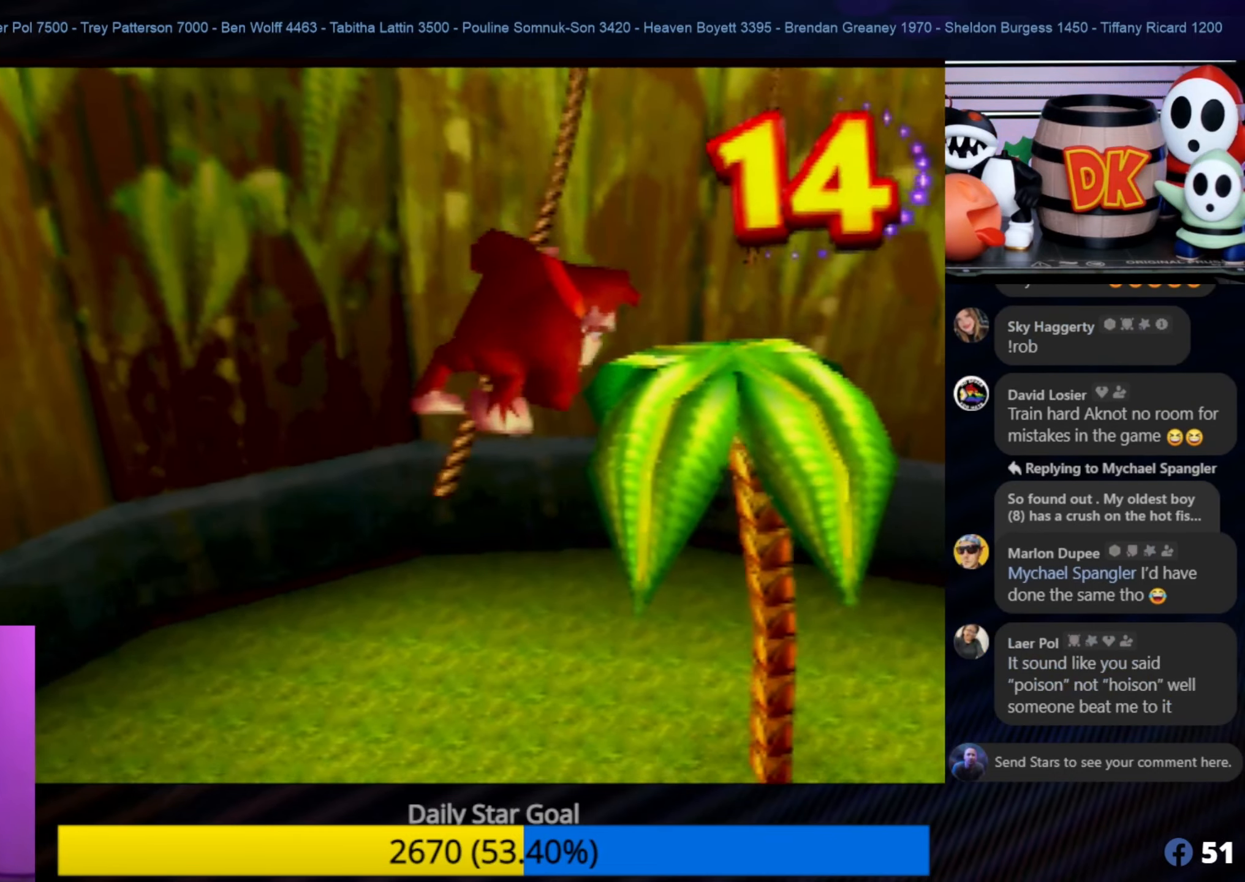
{"buttons": ["A"], "left_stick": "down-left", "events": []}
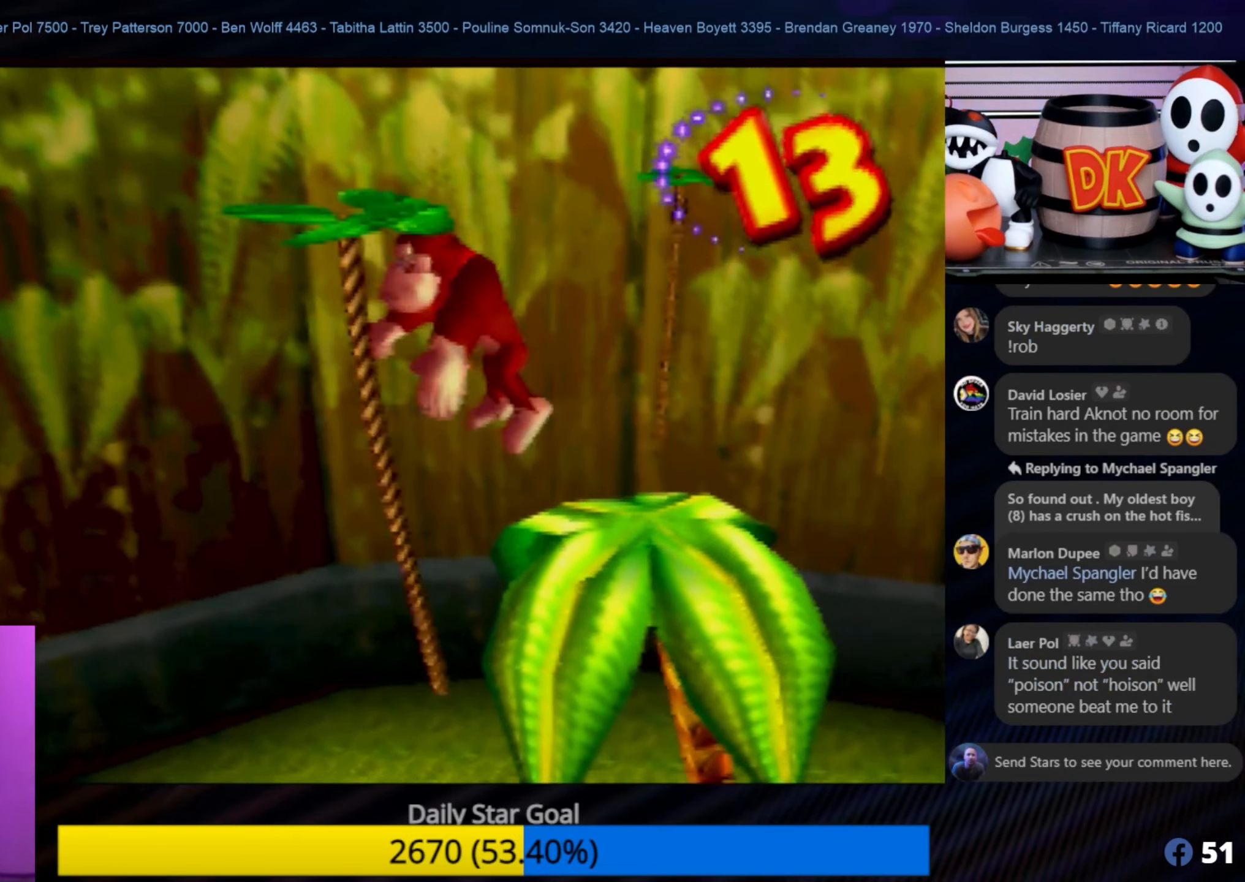
{"buttons": [], "left_stick": "up-right", "events": [[116, "A", "up"], [166, "left_stick", "center"], [216, "left_stick", "up"], [283, "left_stick", "up-right"]]}